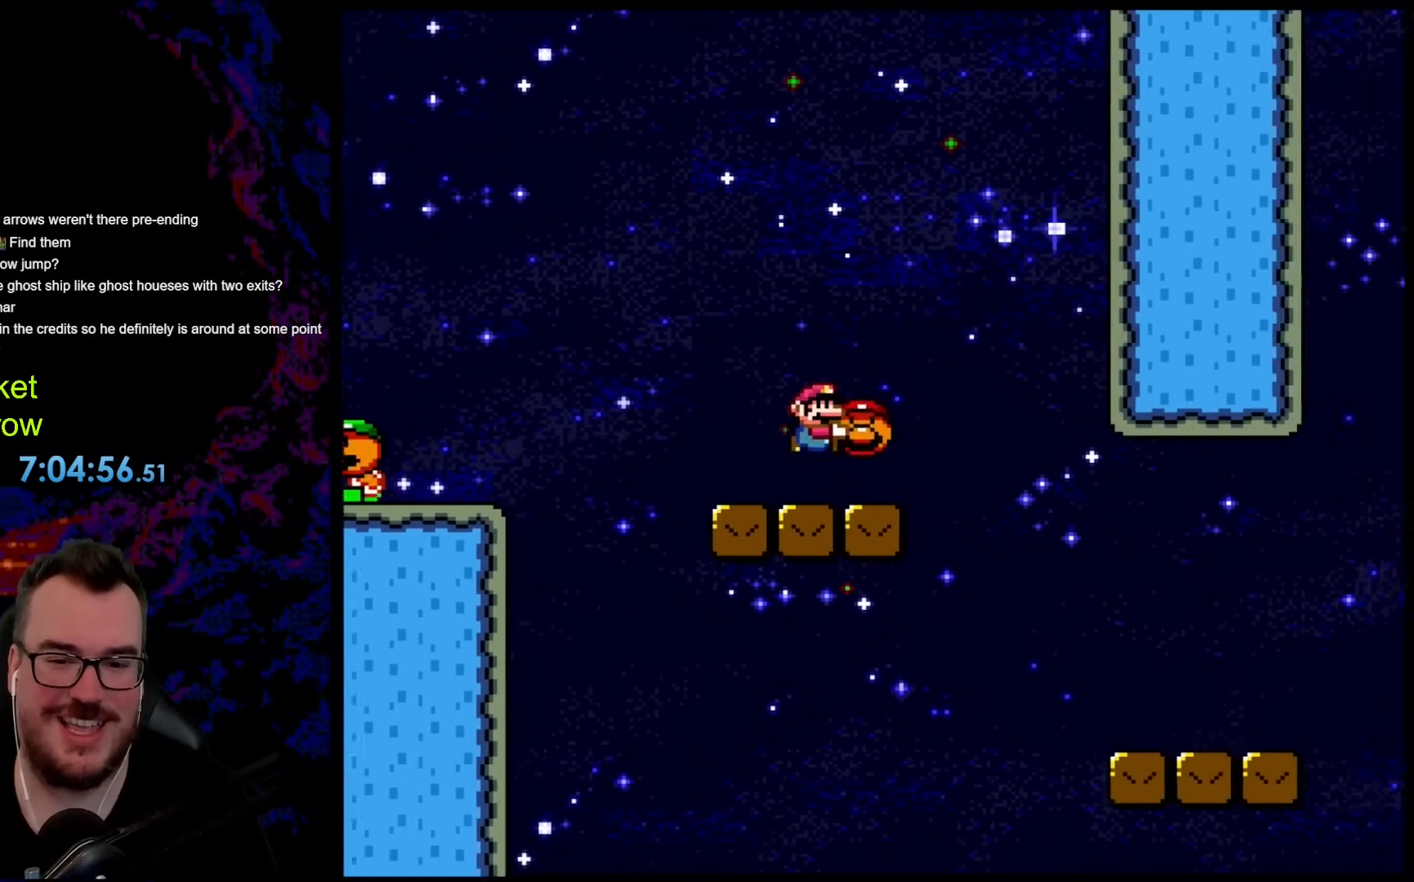
Gameplay with a controller (Nintendo layout); each line is a JSON object with the inputs held at the frame after it. "events" lists button and stick changes between this image and that frame as [ms after this image, input, new state], when the widget could be followed in between. Not read: L3 R3.
{"buttons": ["B", "Y", "DPAD_RIGHT"], "events": [[100, "B", "up"], [251, "DPAD_DOWN", "down"], [267, "DPAD_LEFT", "down"], [267, "DPAD_RIGHT", "up"], [284, "DPAD_DOWN", "up"], [368, "DPAD_DOWN", "down"], [384, "DPAD_DOWN", "up"], [384, "DPAD_LEFT", "up"], [384, "DPAD_RIGHT", "down"], [401, "B", "down"]]}
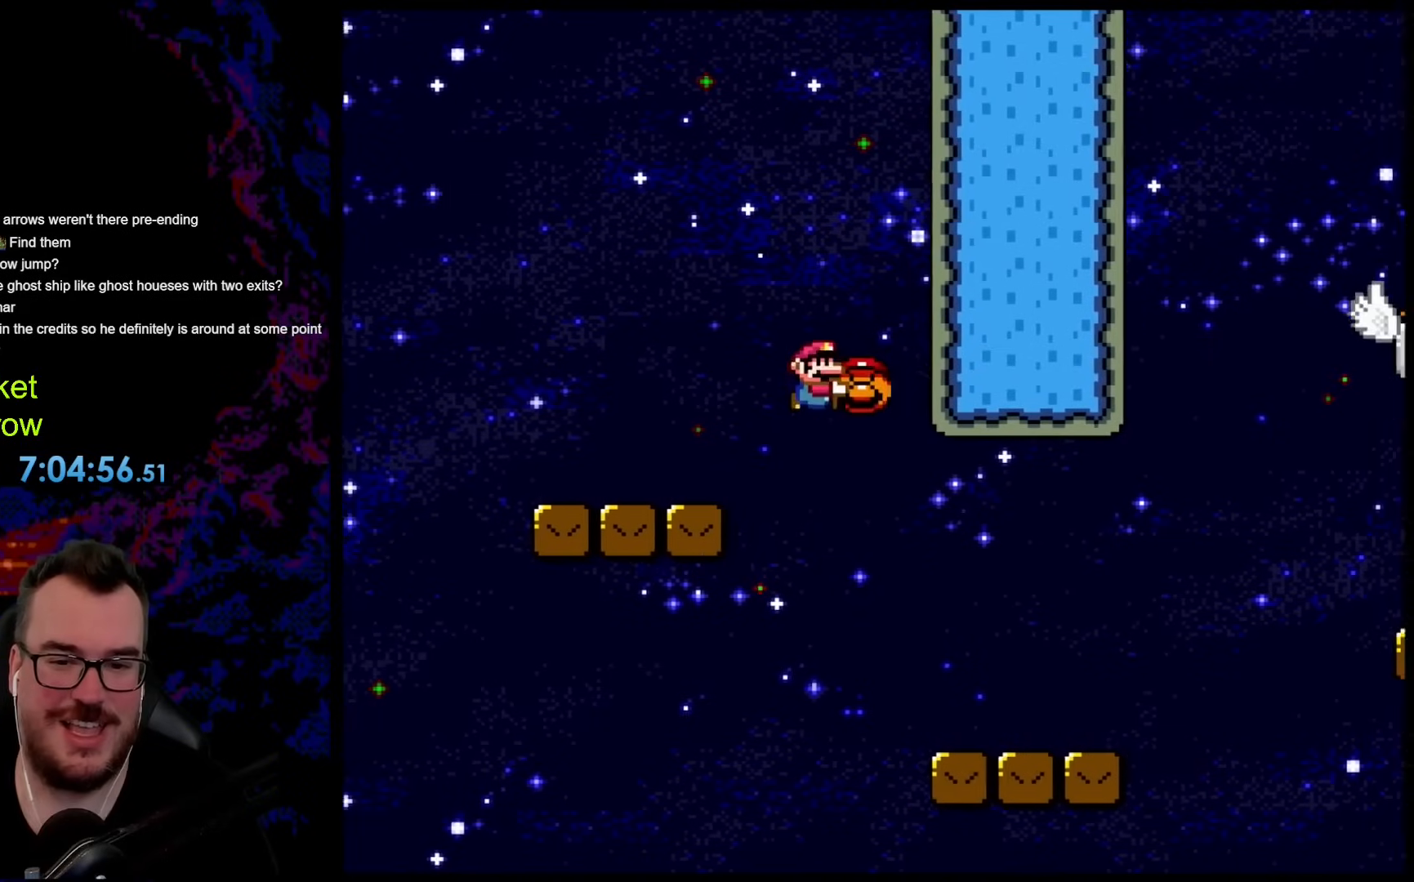
{"buttons": ["Y", "DPAD_RIGHT"], "events": [[285, "B", "up"]]}
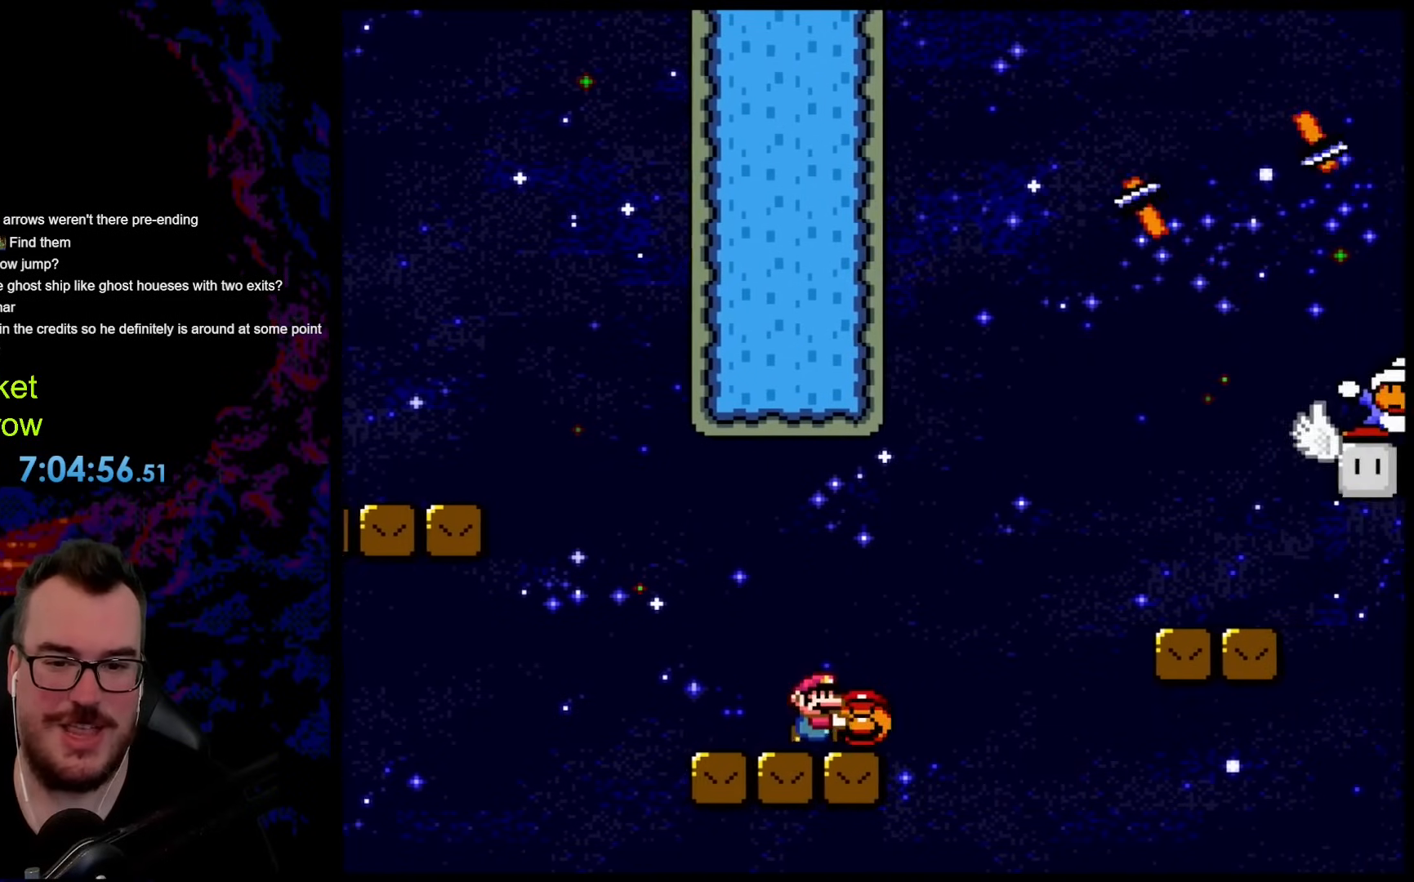
{"buttons": ["B", "Y", "DPAD_RIGHT"], "events": [[33, "B", "down"], [184, "B", "up"], [251, "B", "down"]]}
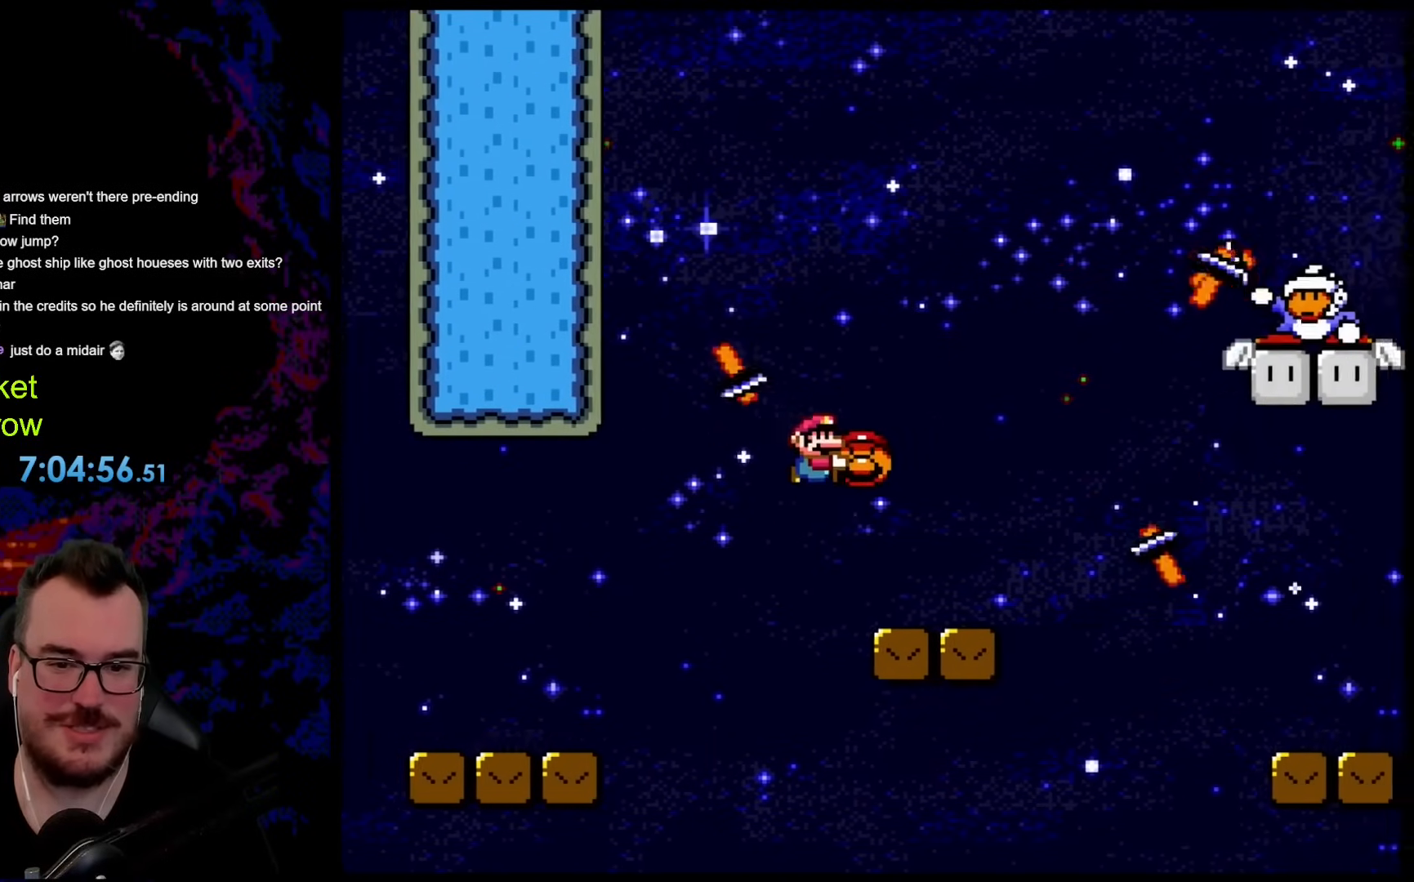
{"buttons": ["Y", "DPAD_RIGHT"], "events": [[151, "DPAD_LEFT", "down"], [151, "DPAD_RIGHT", "up"], [268, "B", "up"], [285, "DPAD_LEFT", "up"], [301, "DPAD_RIGHT", "down"], [452, "B", "down"], [502, "B", "up"]]}
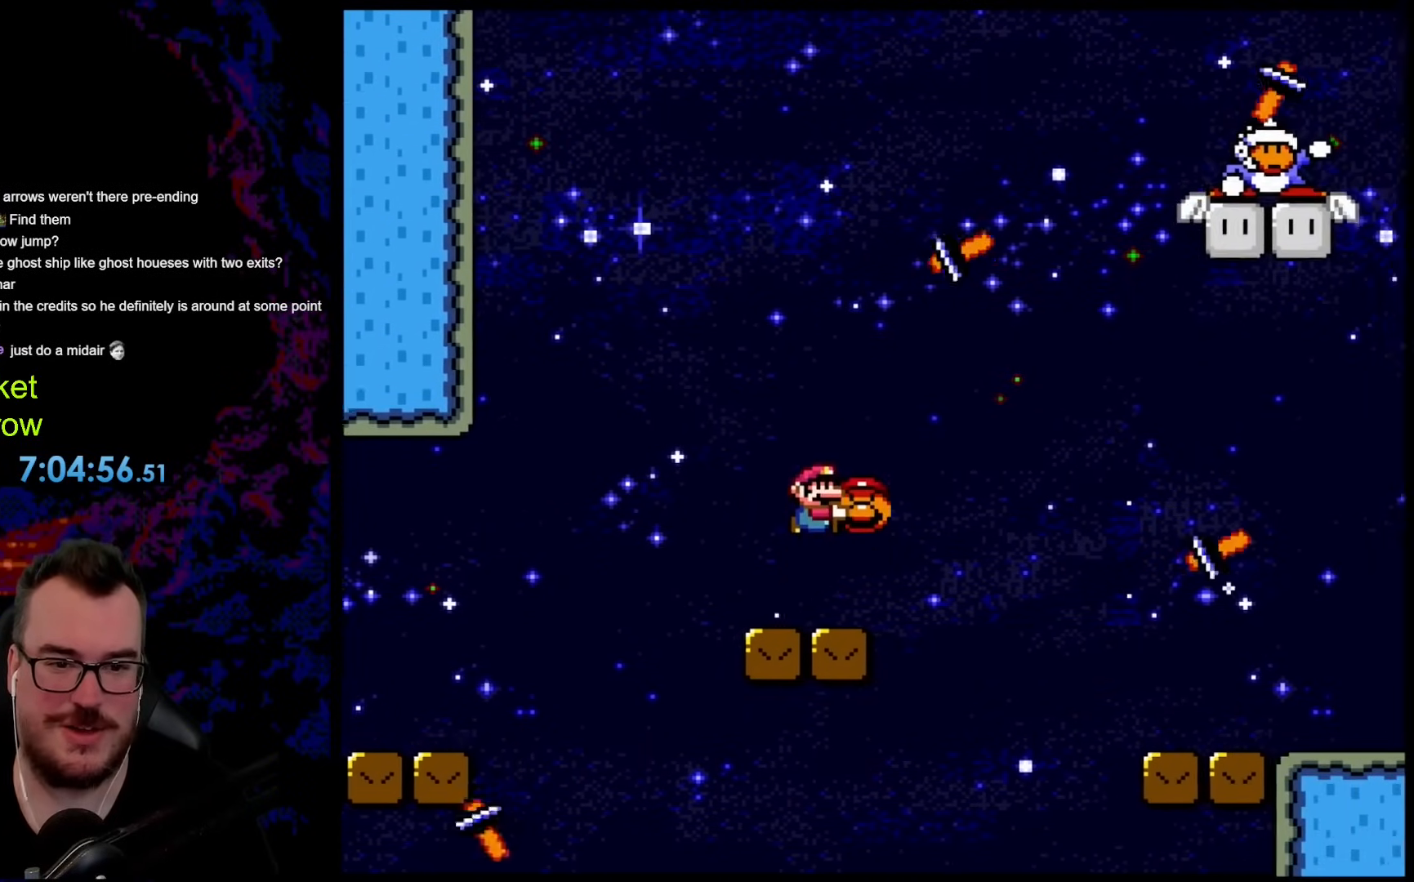
{"buttons": ["B", "Y", "DPAD_RIGHT"], "events": [[251, "B", "down"]]}
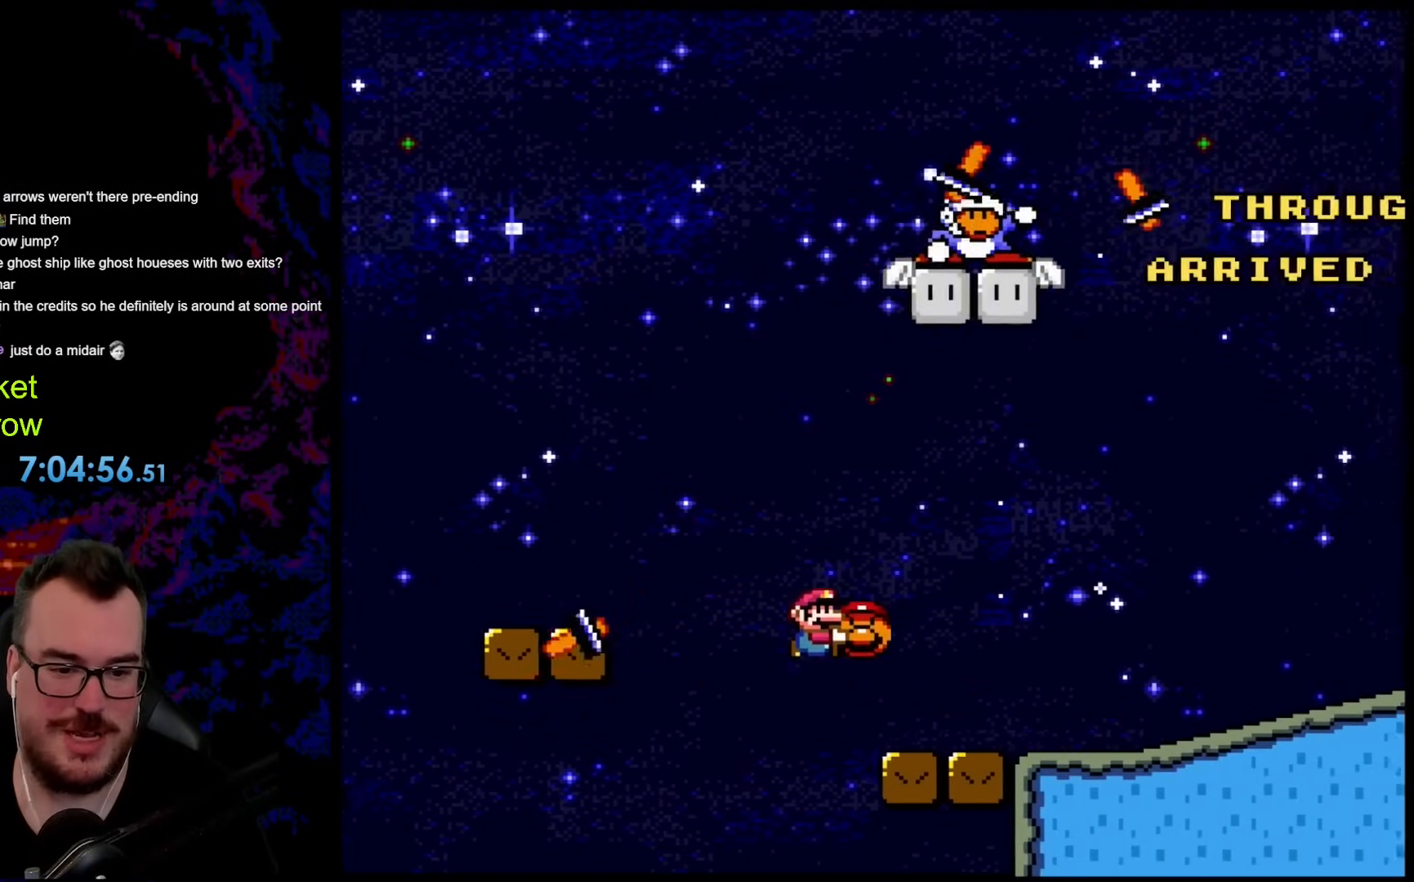
{"buttons": ["Y", "DPAD_DOWN", "DPAD_LEFT"], "events": [[468, "DPAD_DOWN", "down"], [484, "B", "up"], [484, "DPAD_LEFT", "down"], [484, "DPAD_RIGHT", "up"]]}
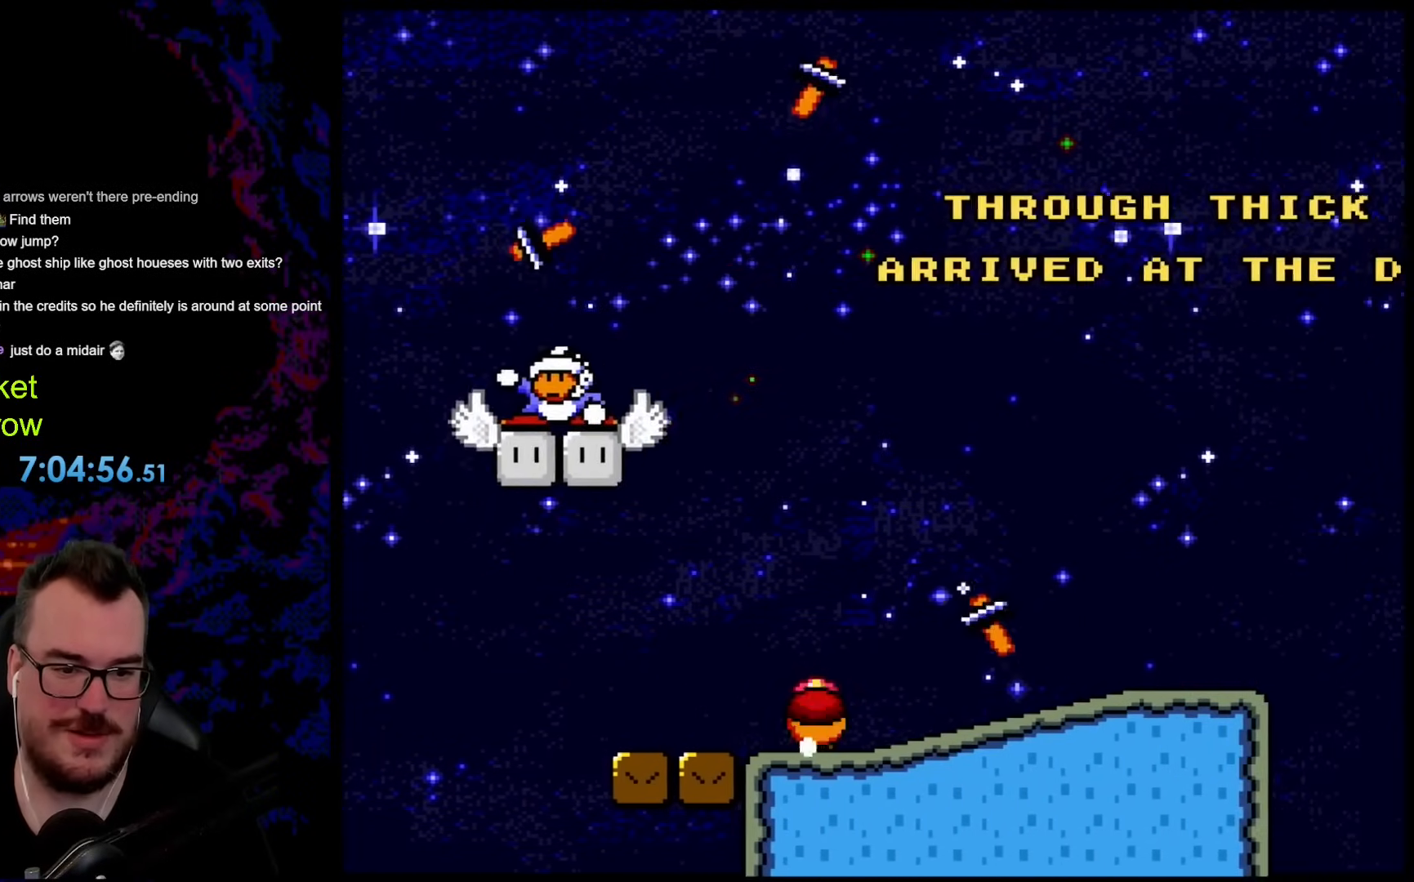
{"buttons": ["Y", "DPAD_RIGHT"], "events": [[17, "DPAD_DOWN", "up"], [84, "DPAD_DOWN", "down"], [101, "DPAD_LEFT", "up"], [101, "DPAD_RIGHT", "down"], [117, "DPAD_DOWN", "up"]]}
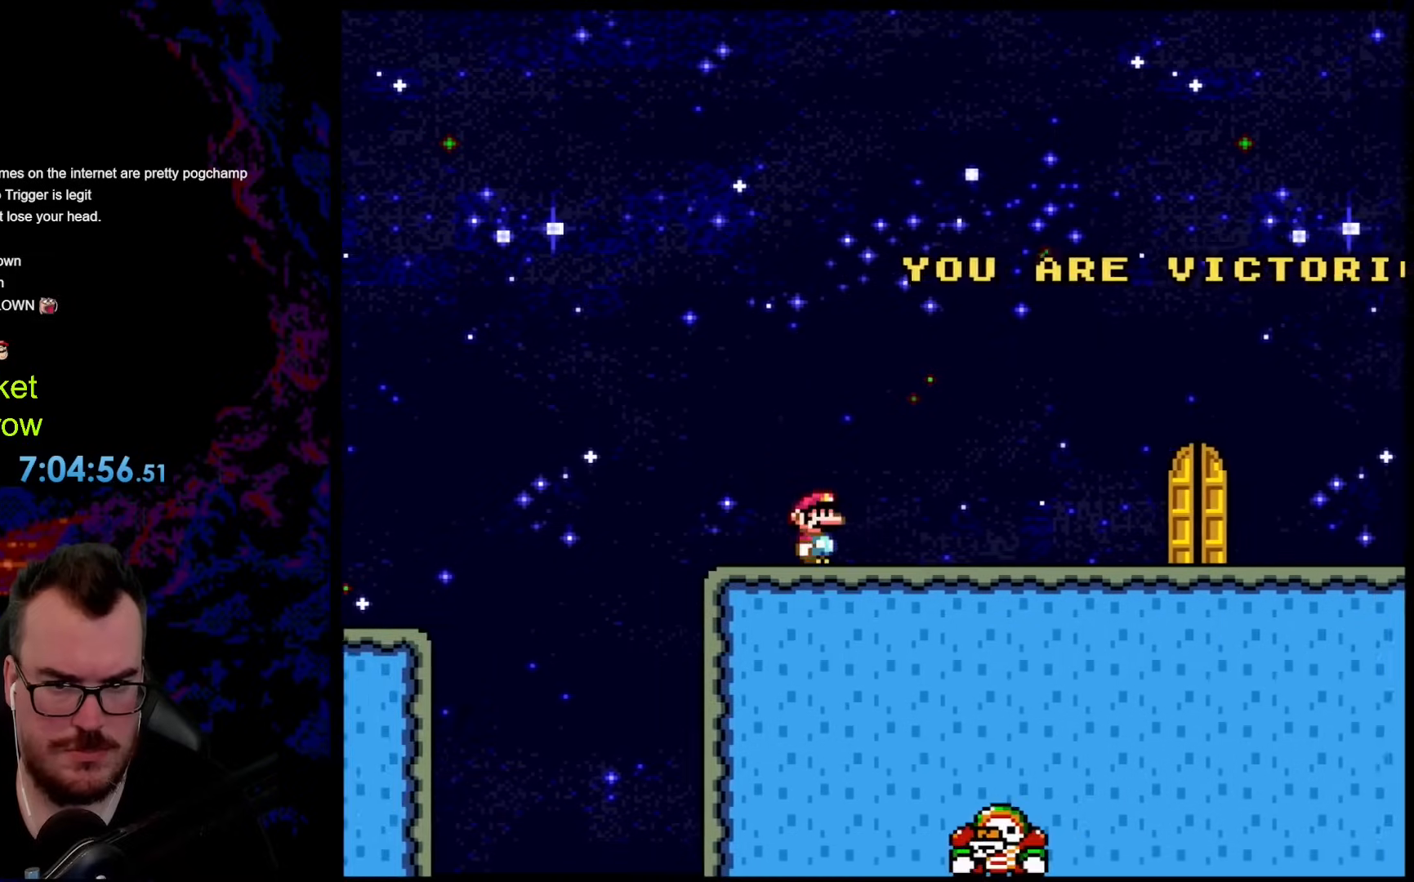
{"buttons": ["Y", "DPAD_RIGHT"], "events": []}
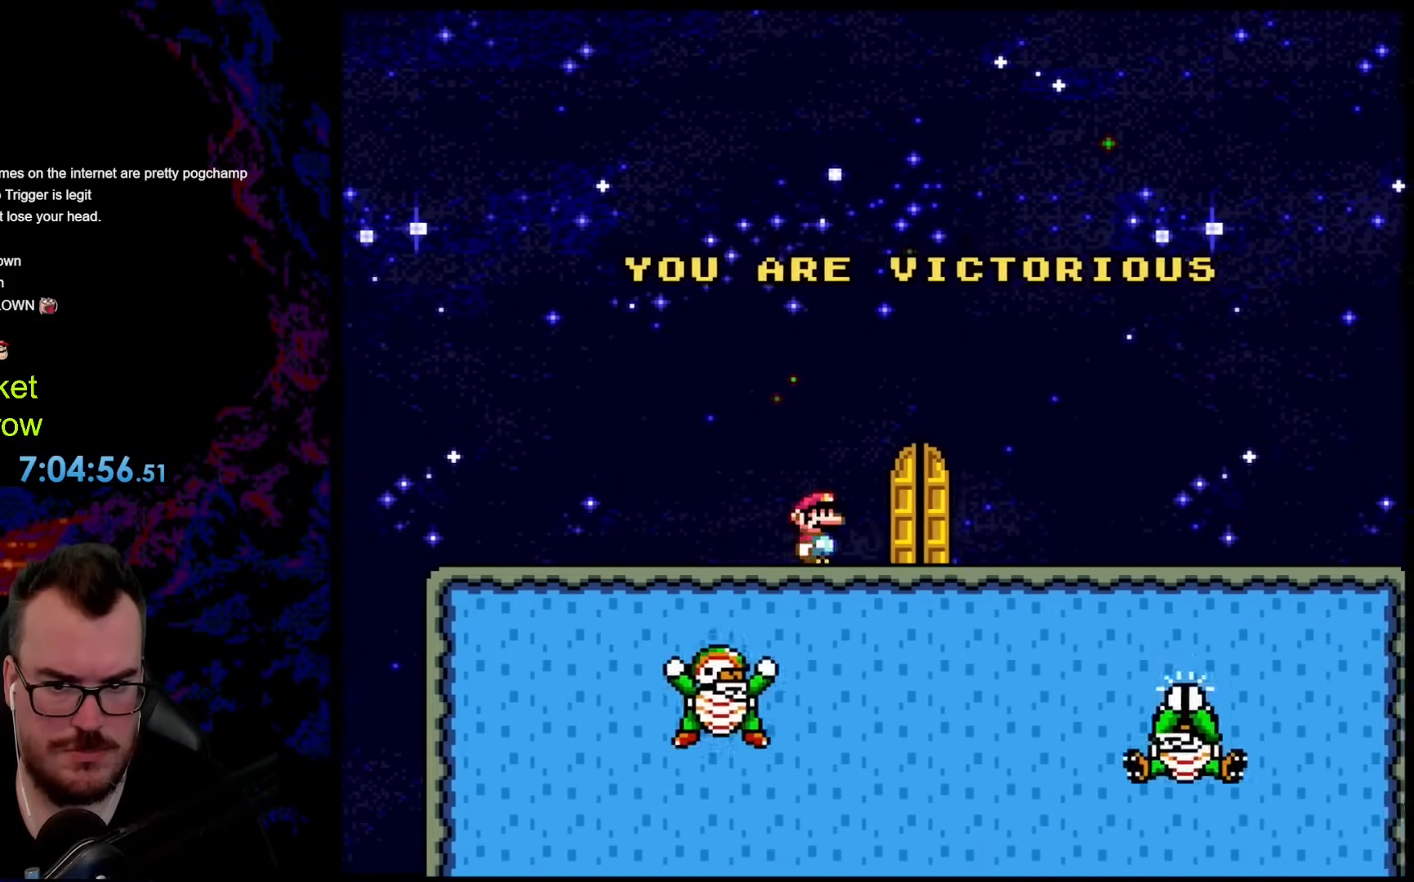
{"buttons": ["Y", "DPAD_RIGHT"], "events": []}
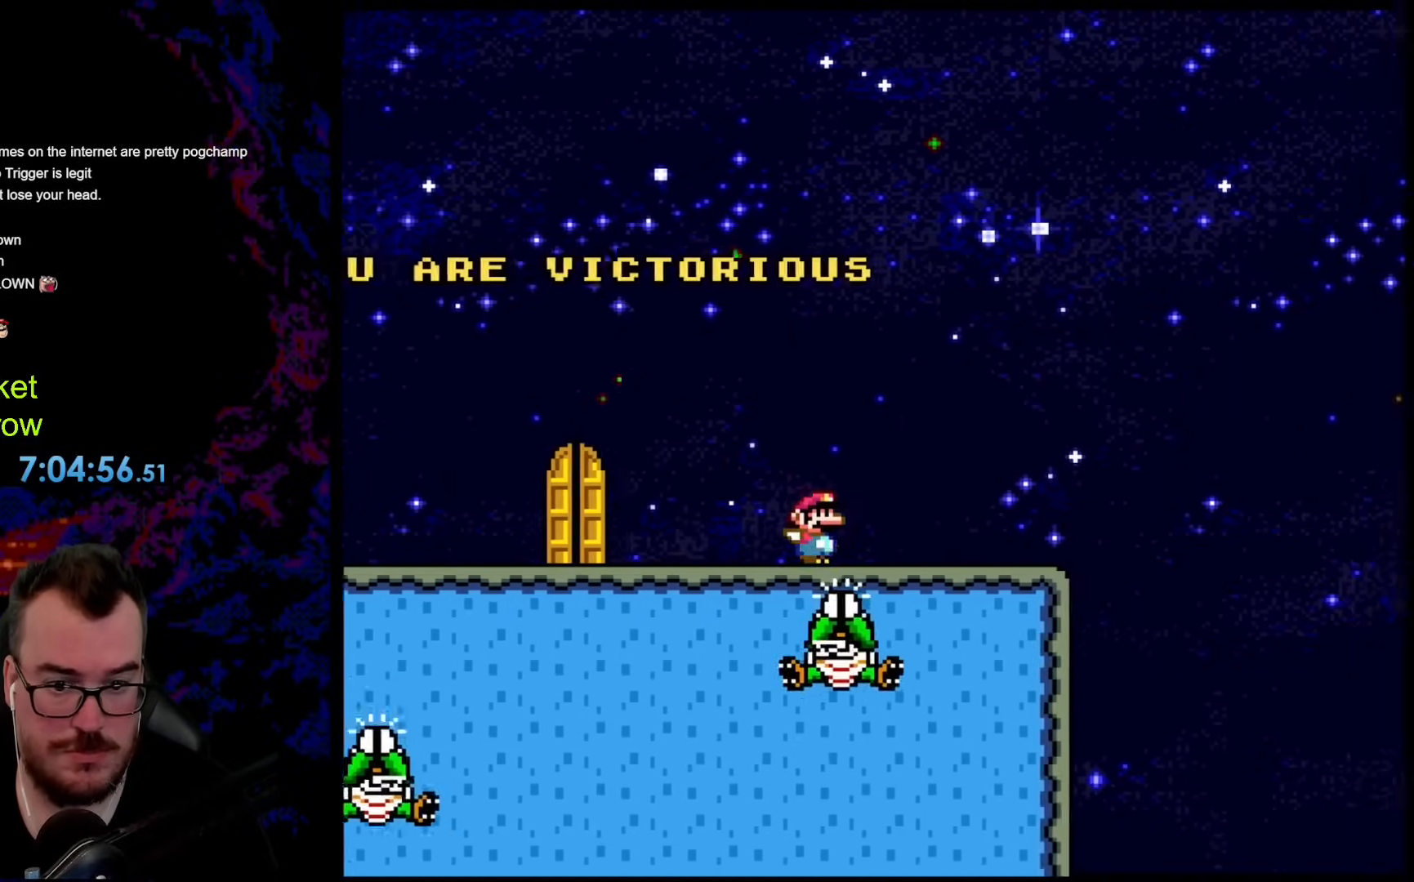
{"buttons": ["B", "Y", "DPAD_RIGHT"], "events": [[351, "B", "down"]]}
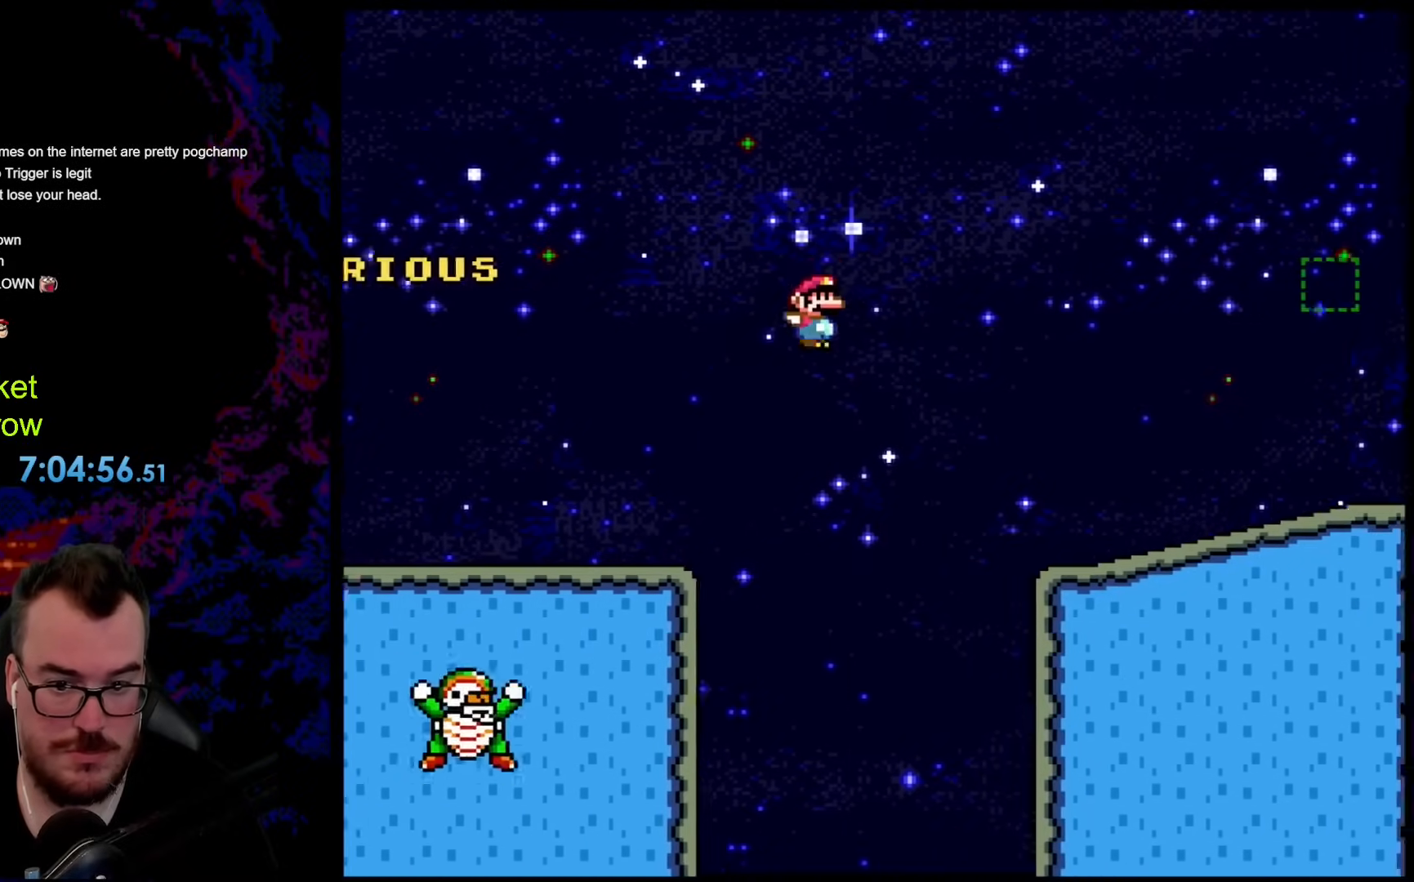
{"buttons": ["Y", "DPAD_RIGHT"], "events": [[67, "B", "up"]]}
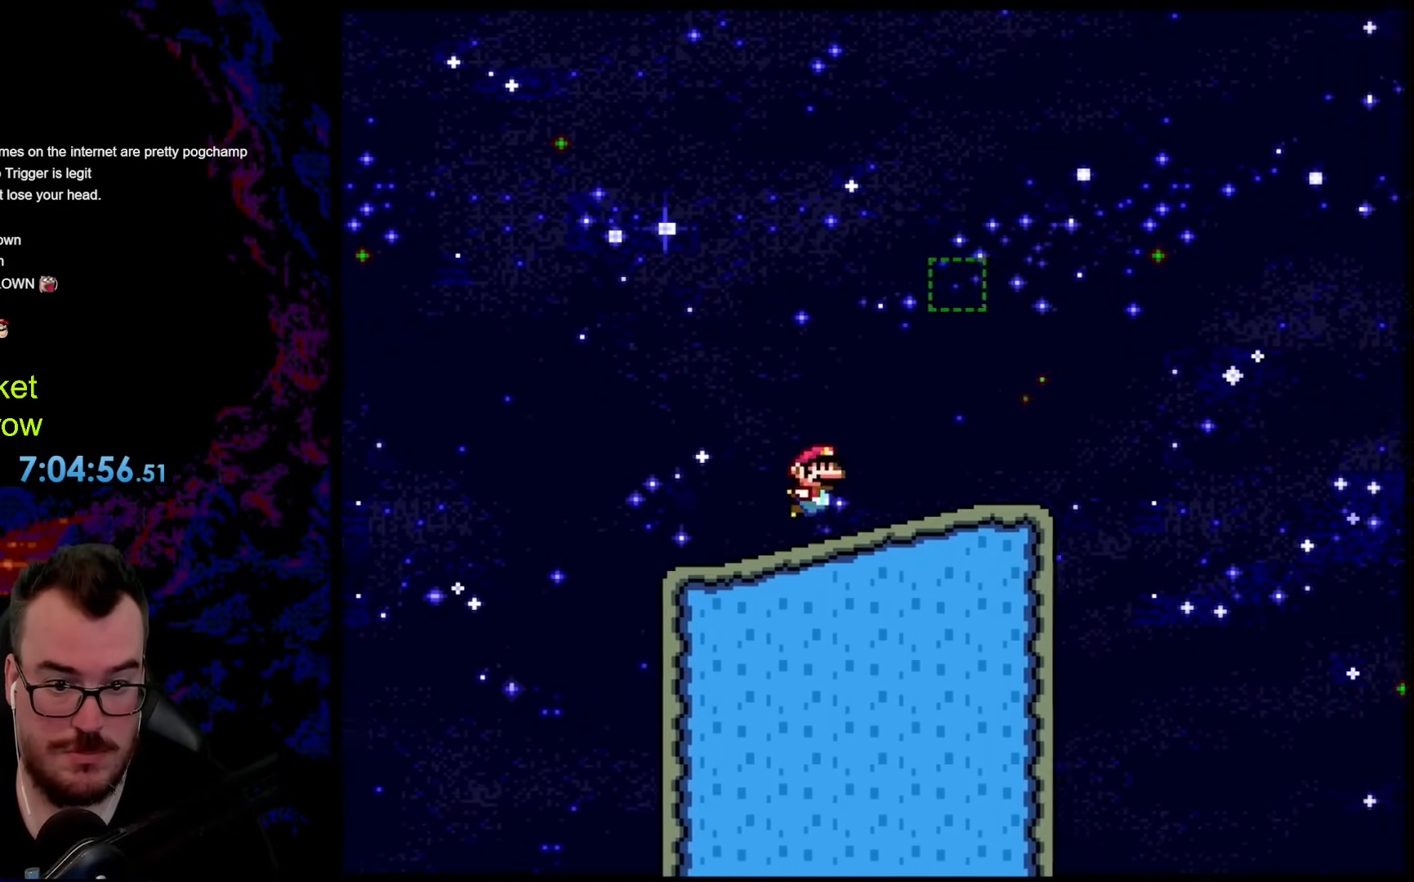
{"buttons": ["B", "Y", "DPAD_RIGHT"], "events": [[335, "B", "down"]]}
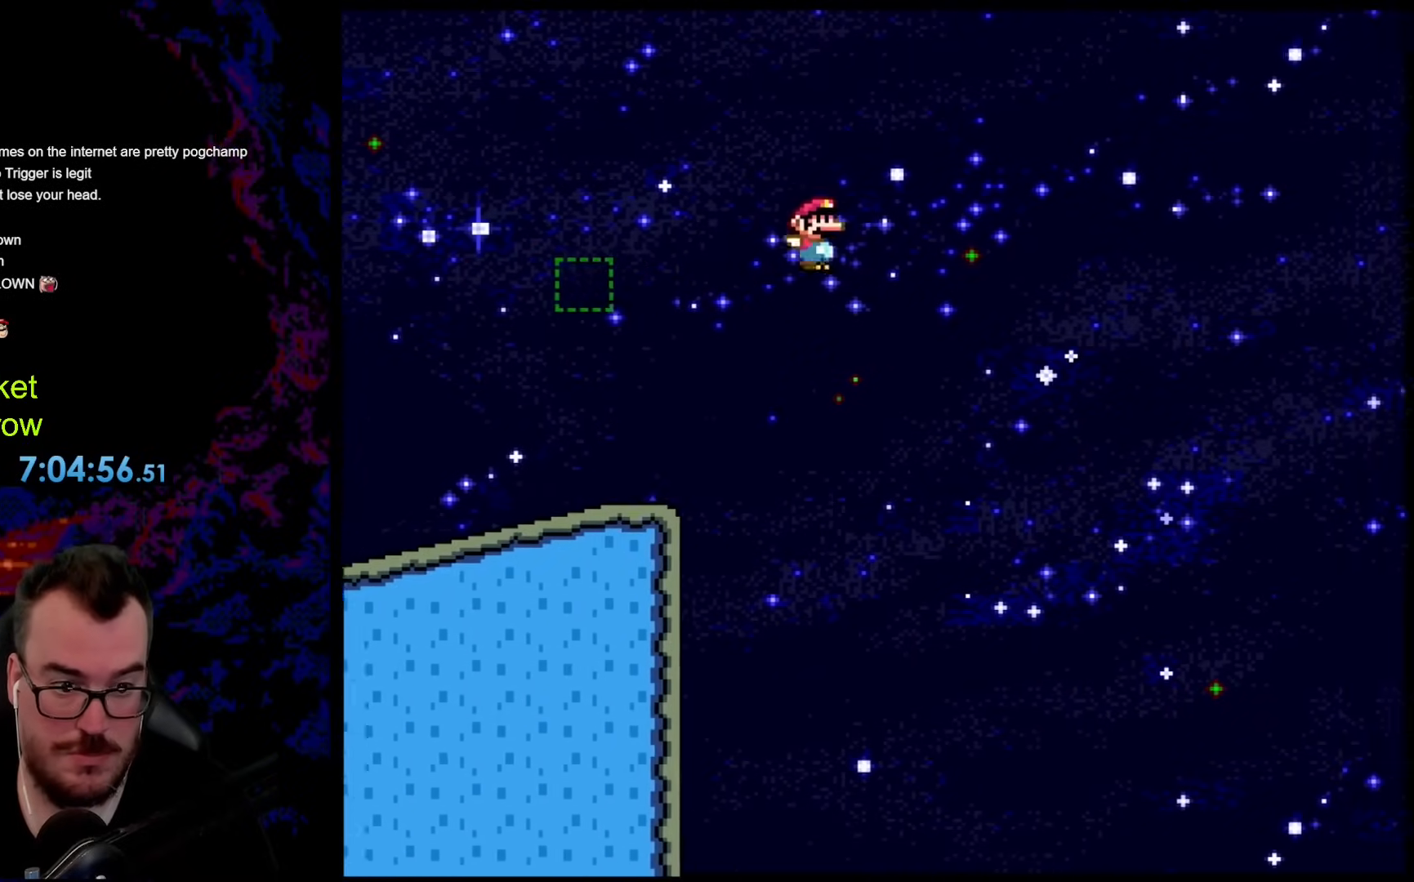
{"buttons": ["B", "Y", "DPAD_RIGHT"], "events": []}
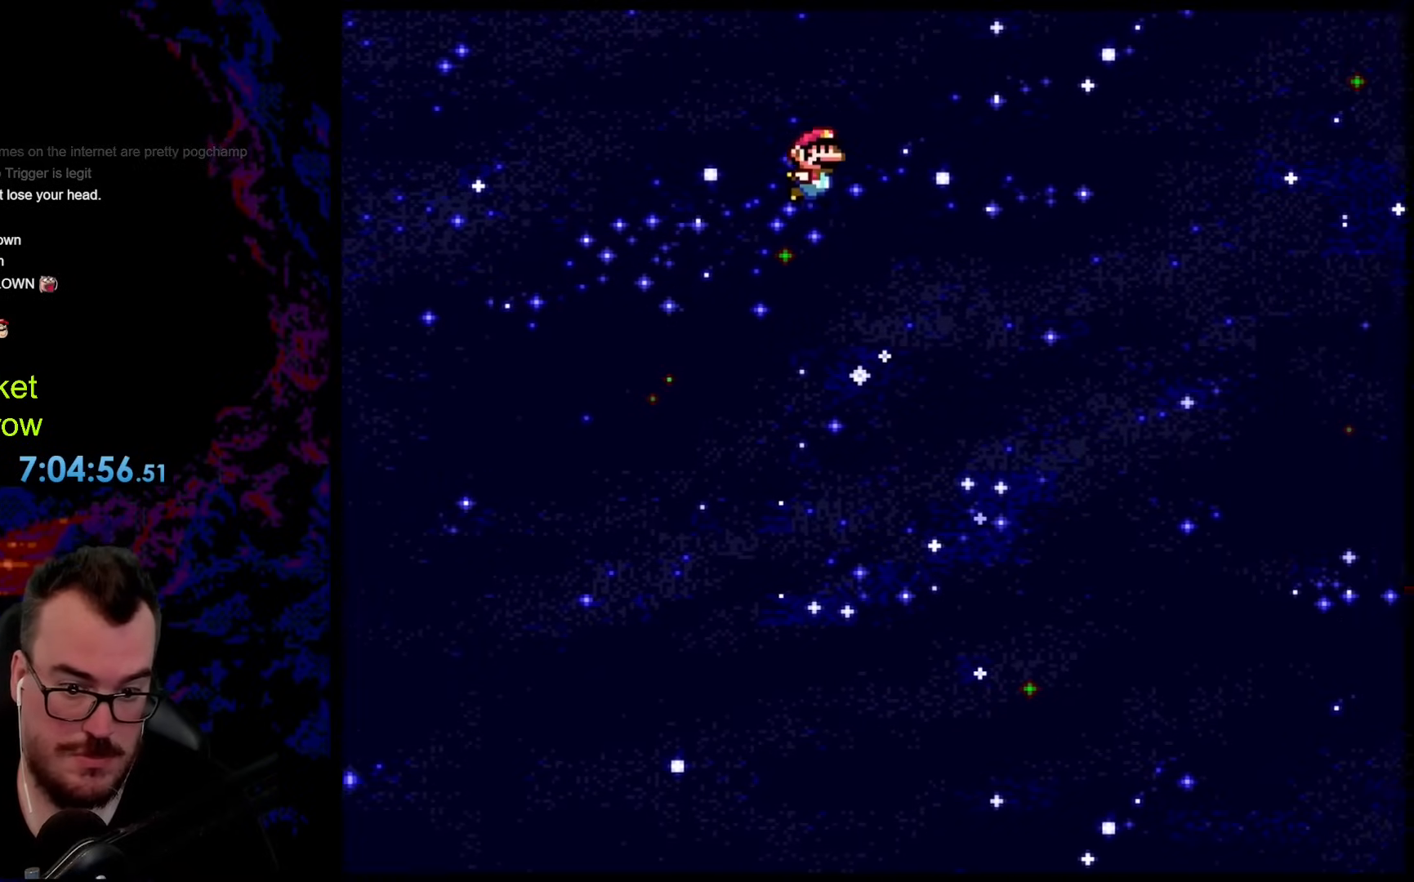
{"buttons": ["B", "Y", "DPAD_RIGHT"], "events": []}
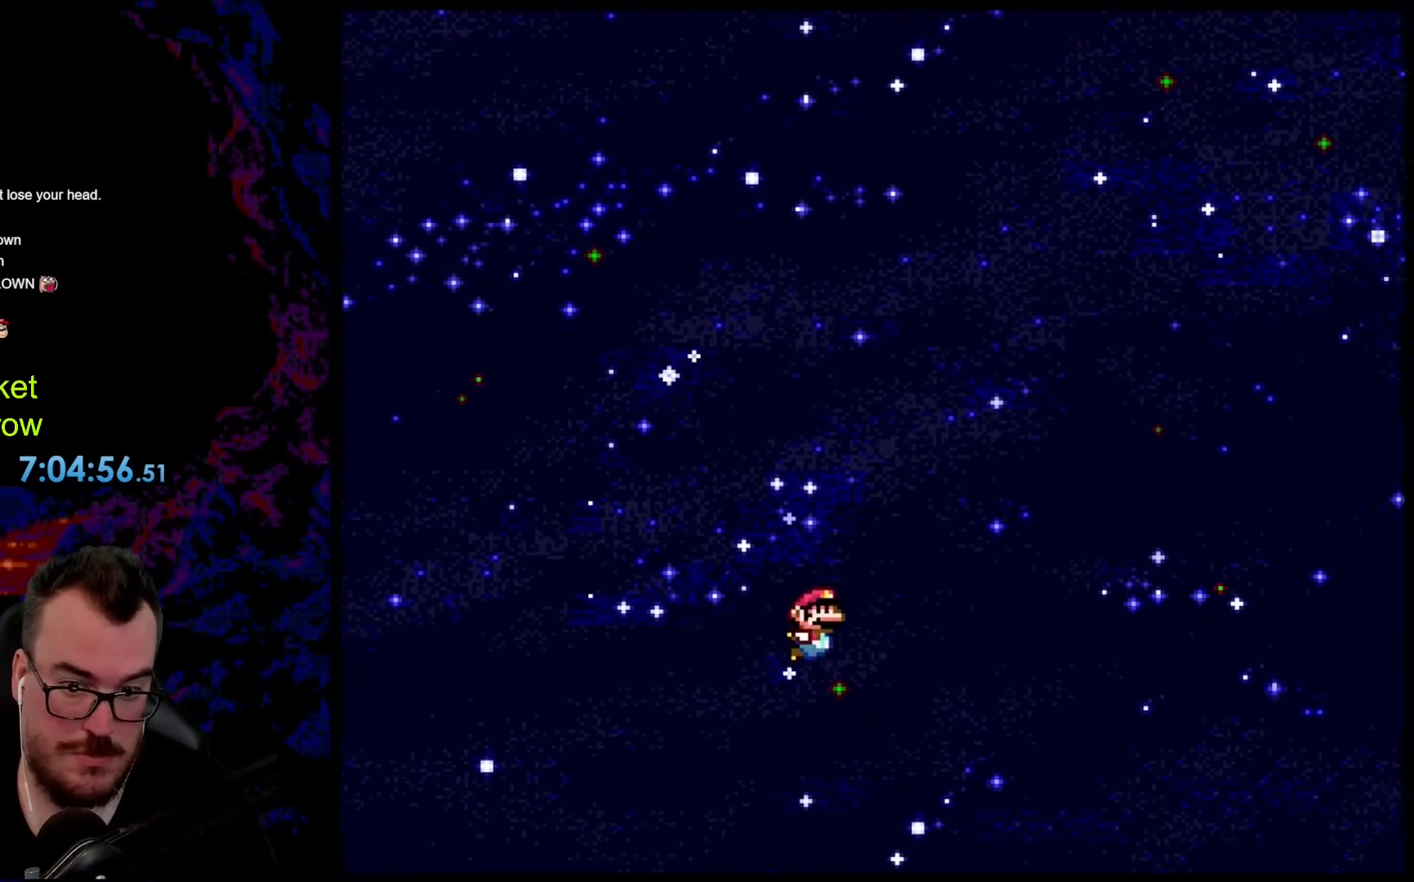
{"buttons": ["B", "Y", "DPAD_RIGHT"], "events": []}
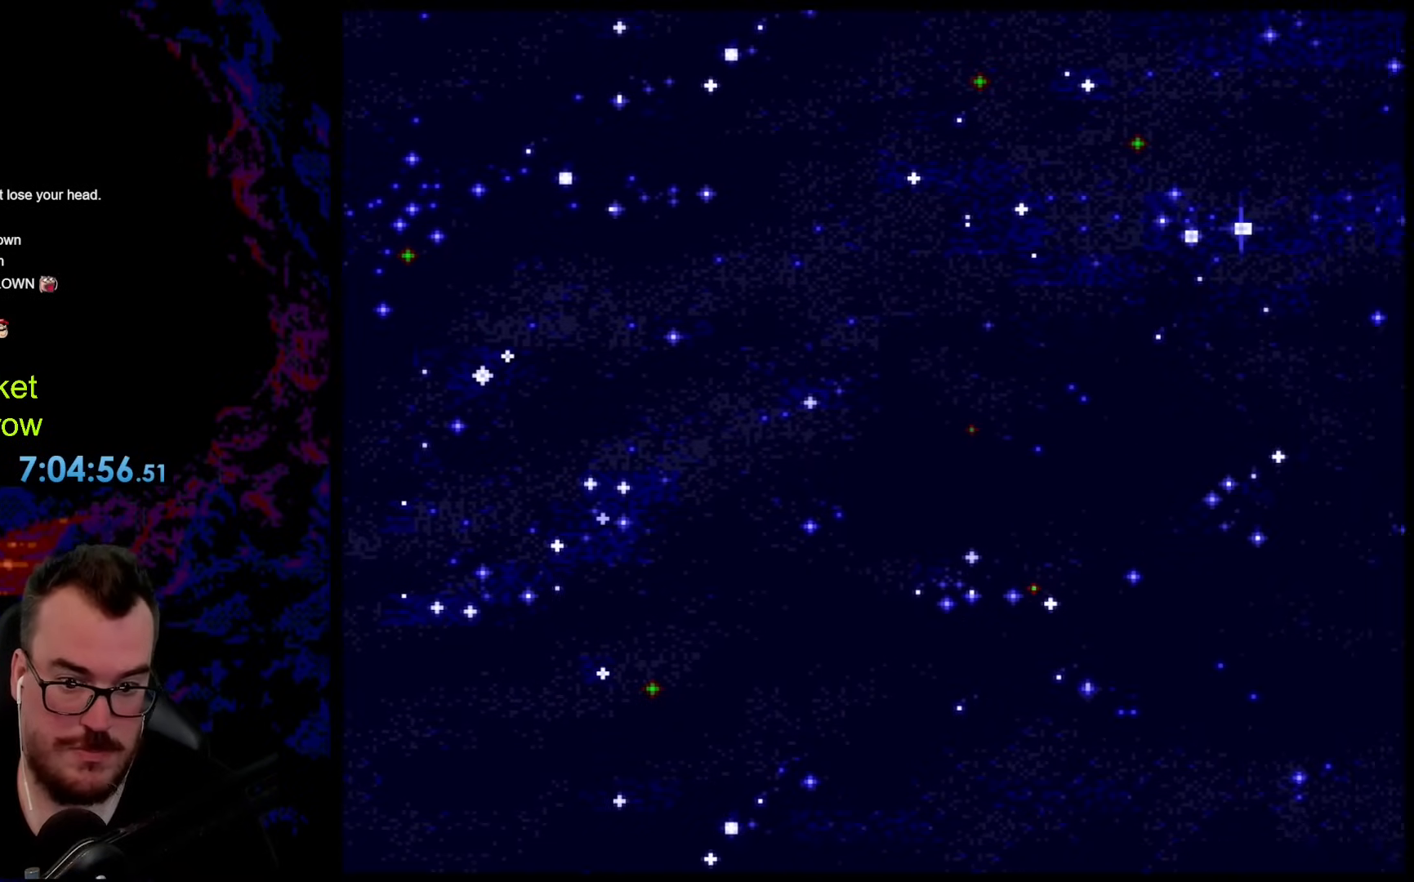
{"buttons": [], "events": [[352, "B", "up"], [418, "DPAD_RIGHT", "up"], [452, "Y", "up"]]}
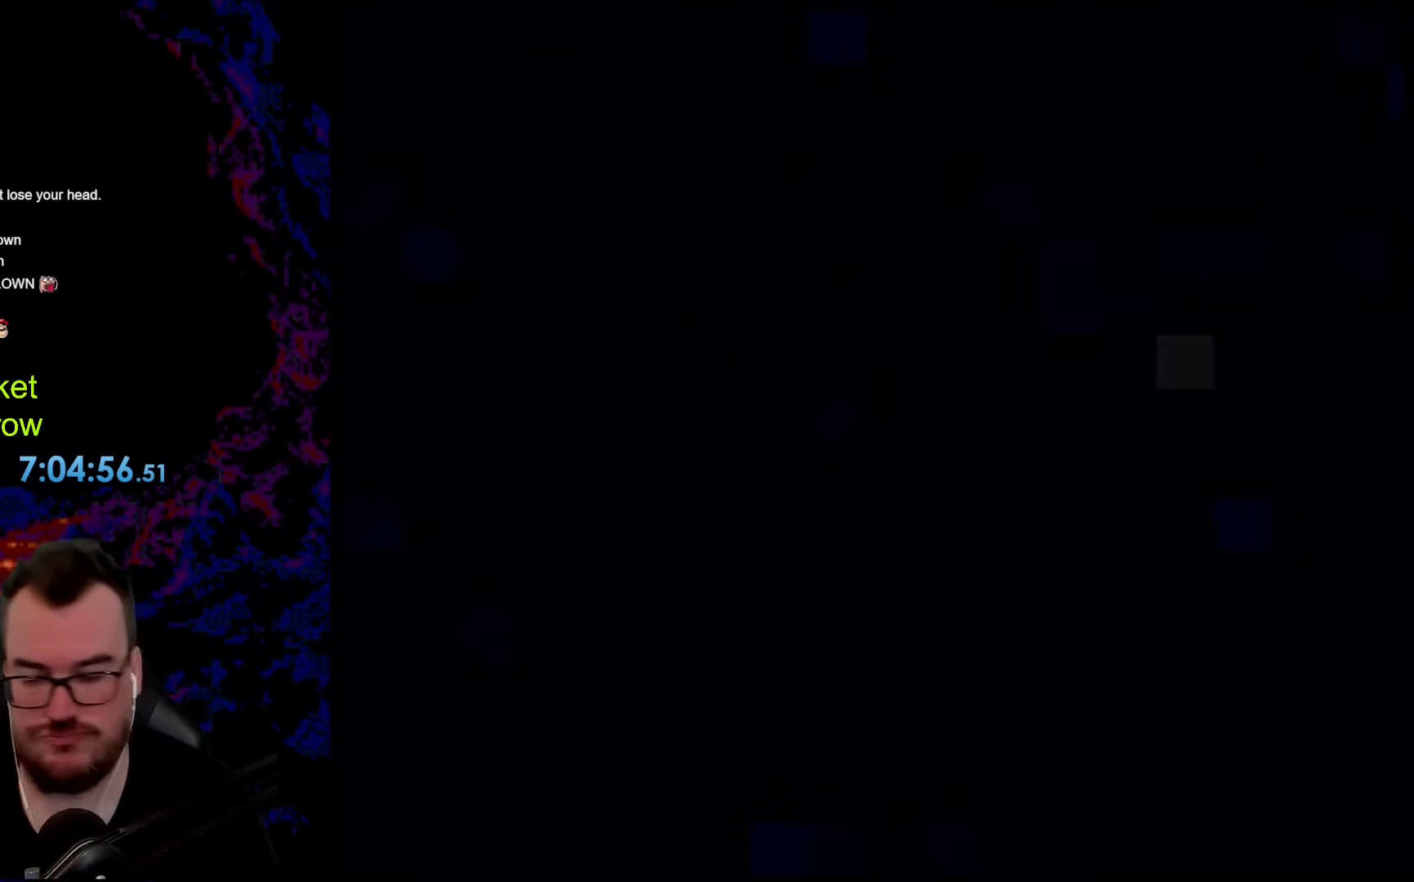
{"buttons": [], "events": []}
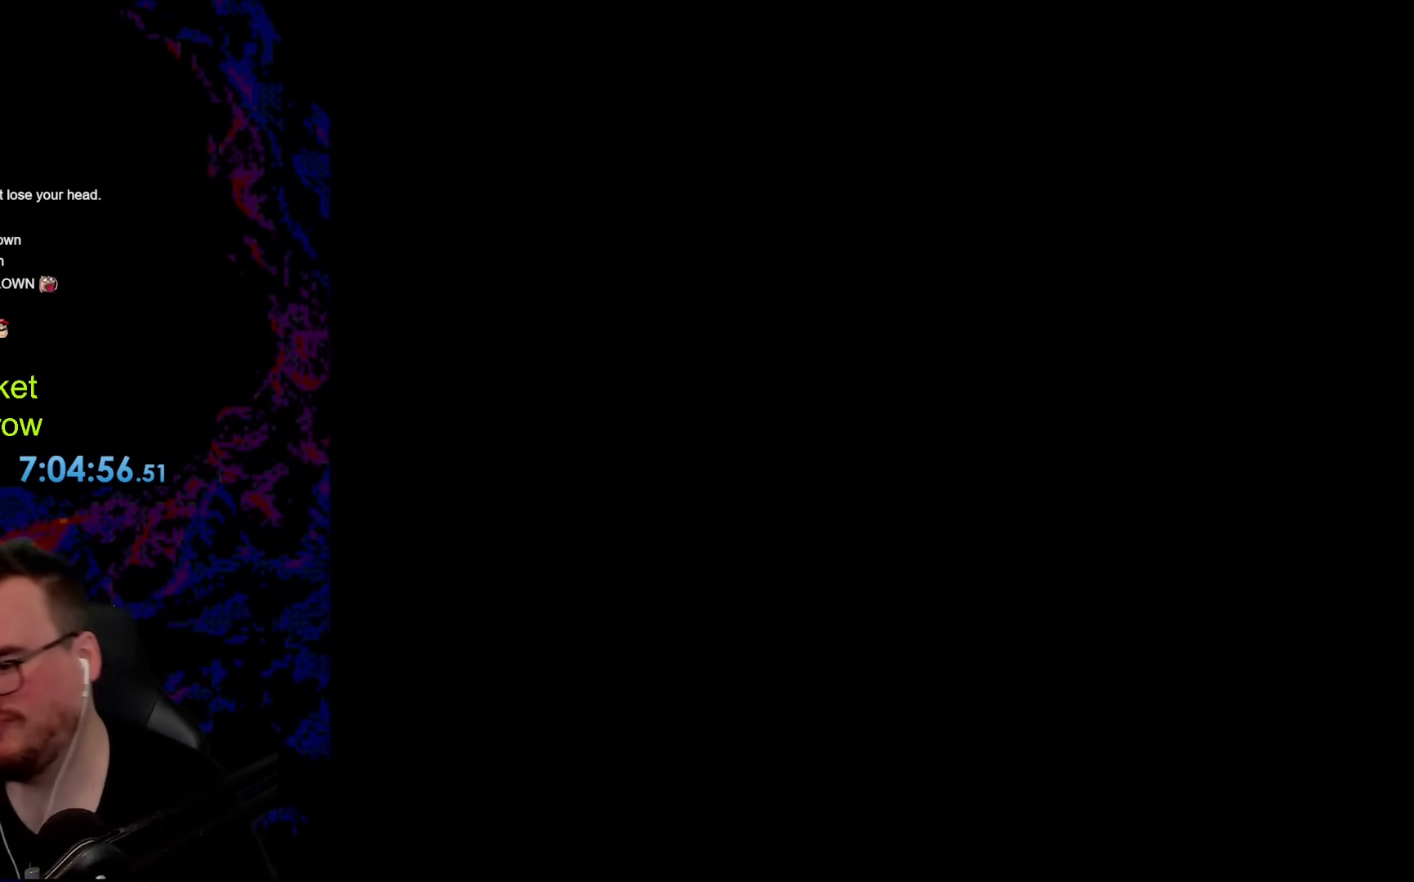
{"buttons": [], "events": []}
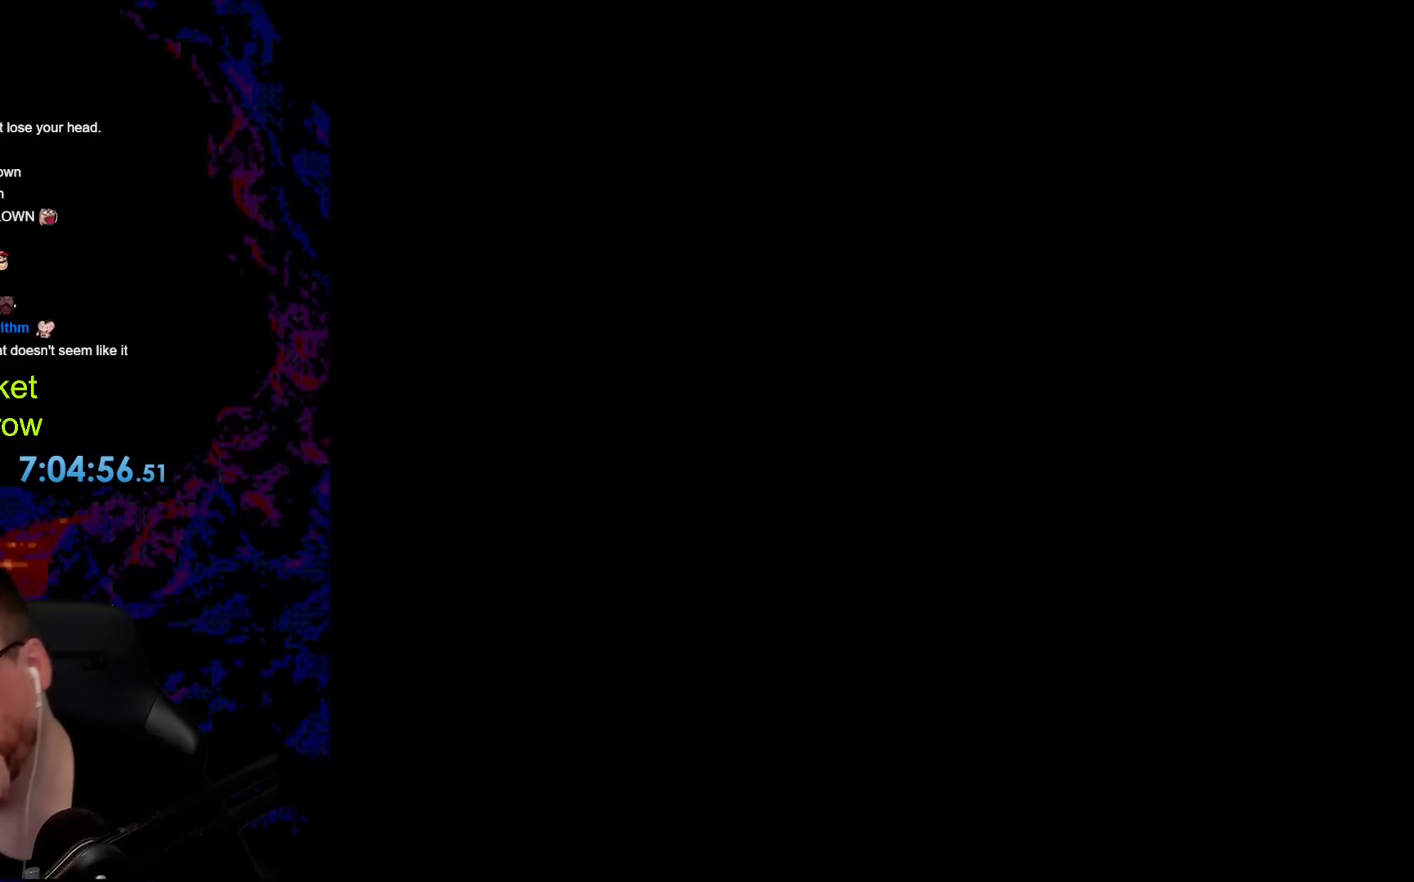
{"buttons": [], "events": []}
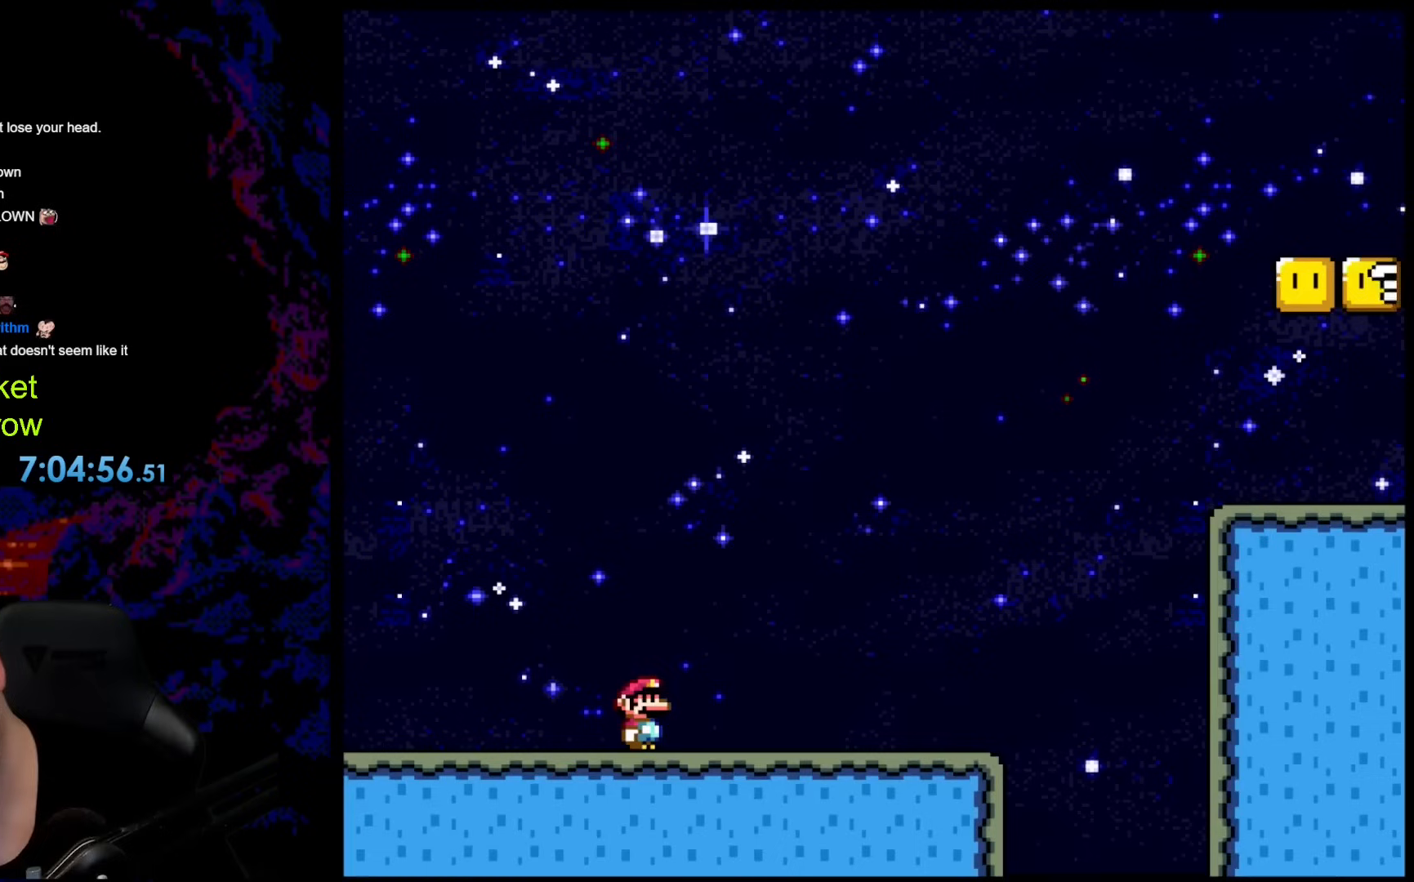
{"buttons": [], "events": []}
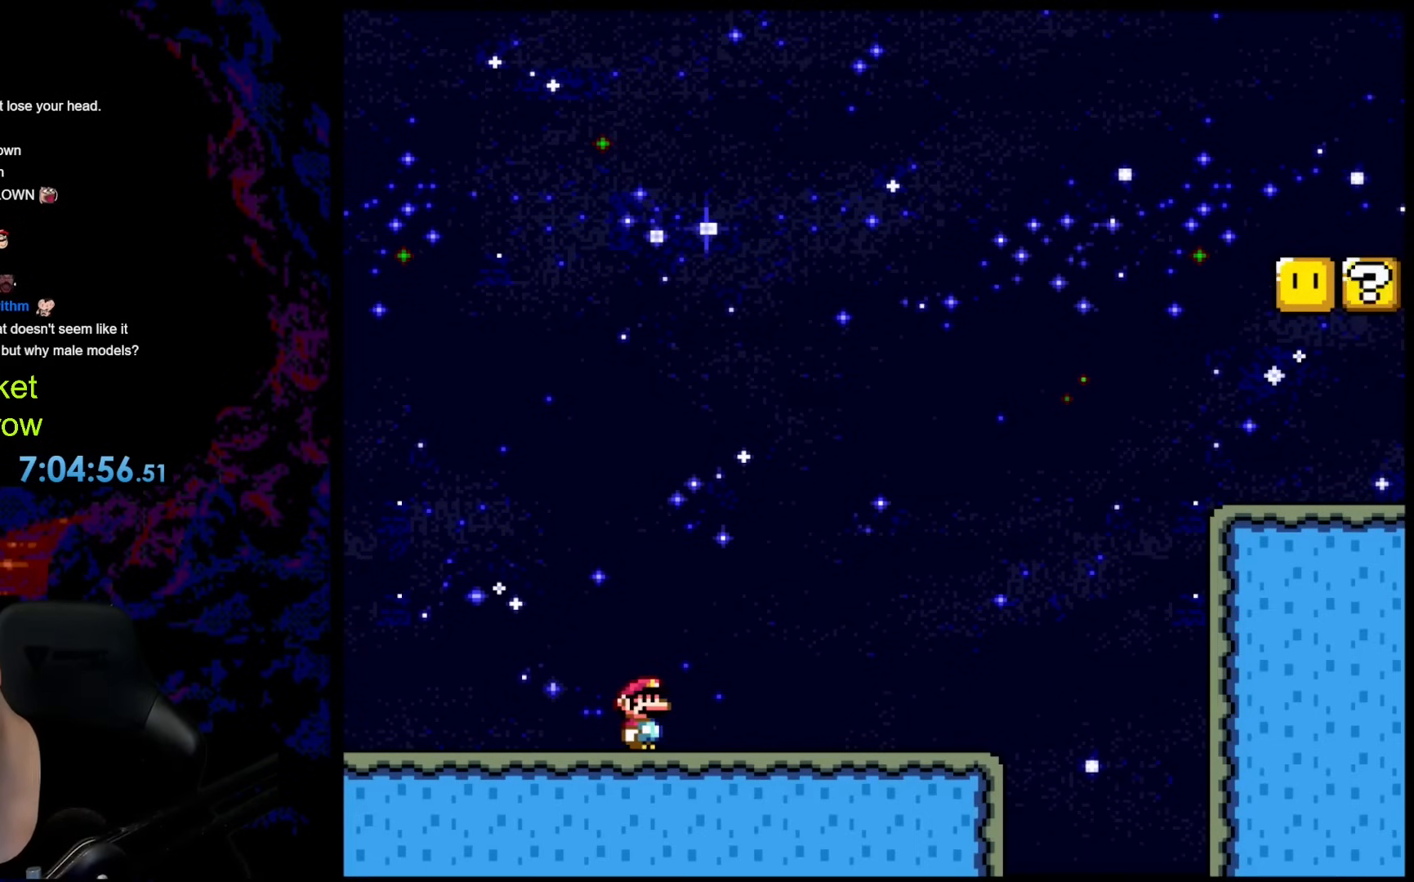
{"buttons": [], "events": []}
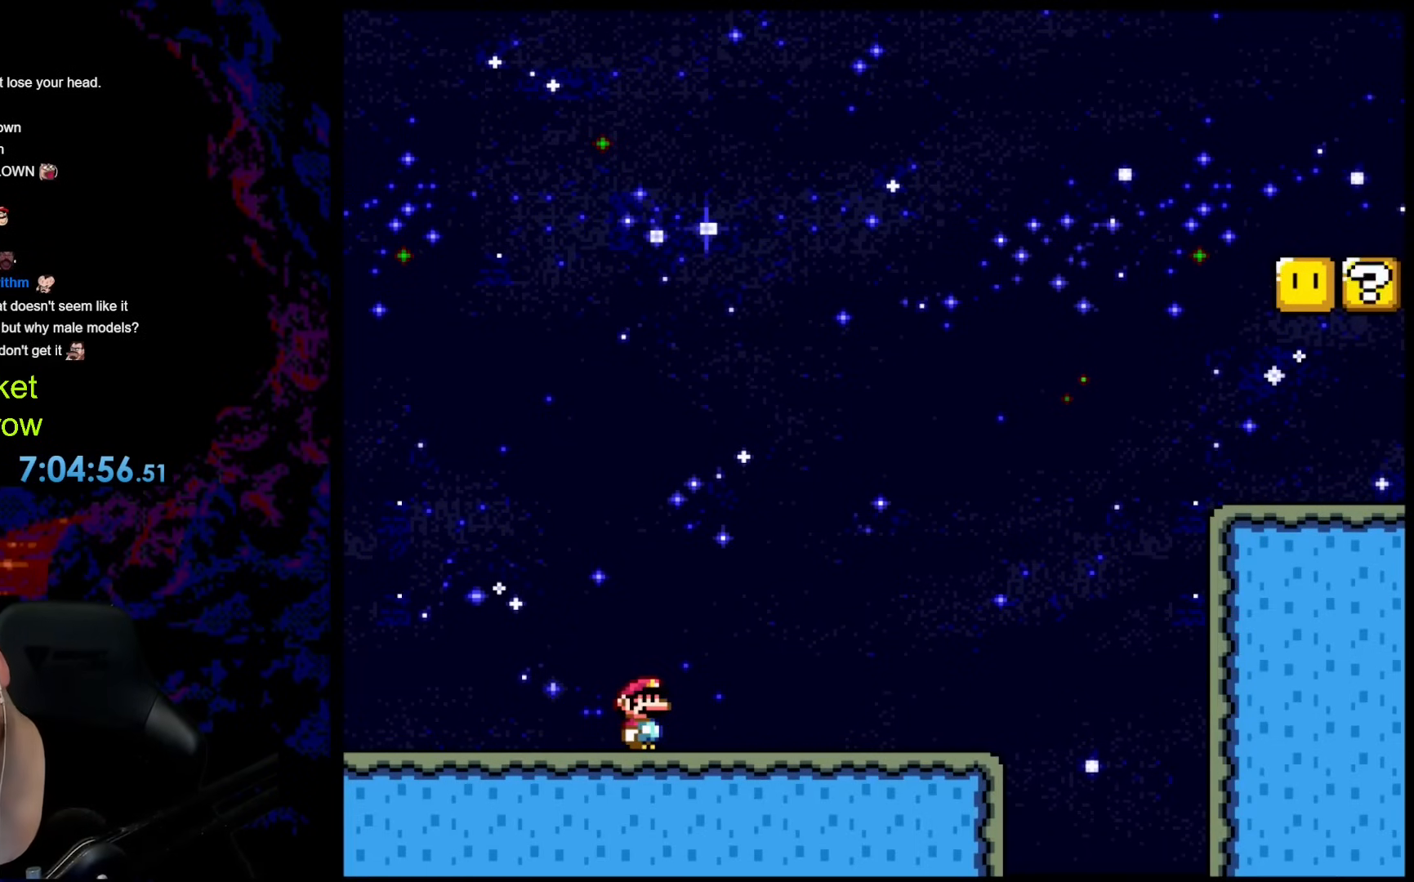
{"buttons": [], "events": []}
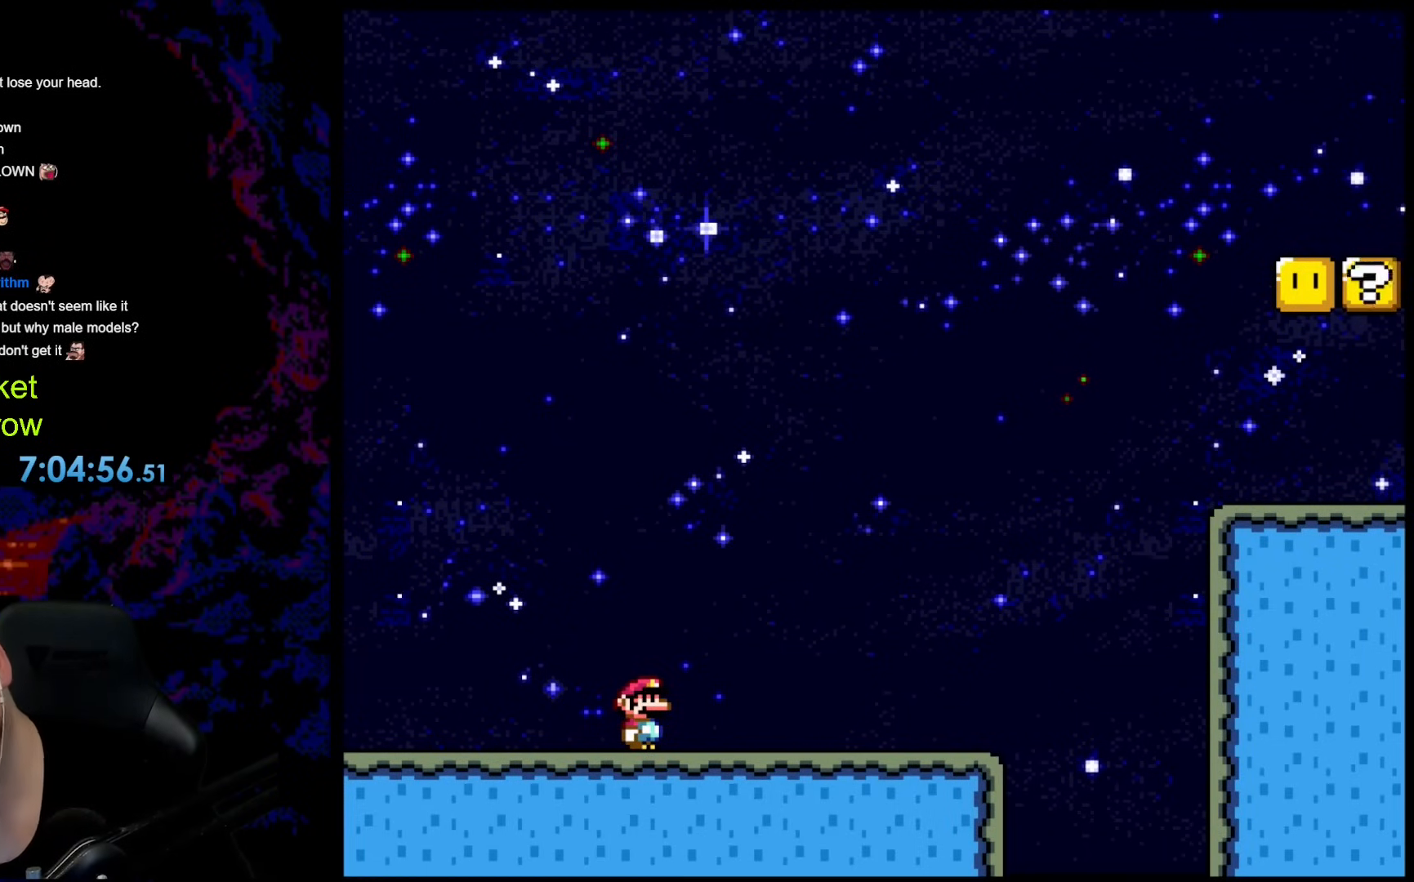
{"buttons": [], "events": []}
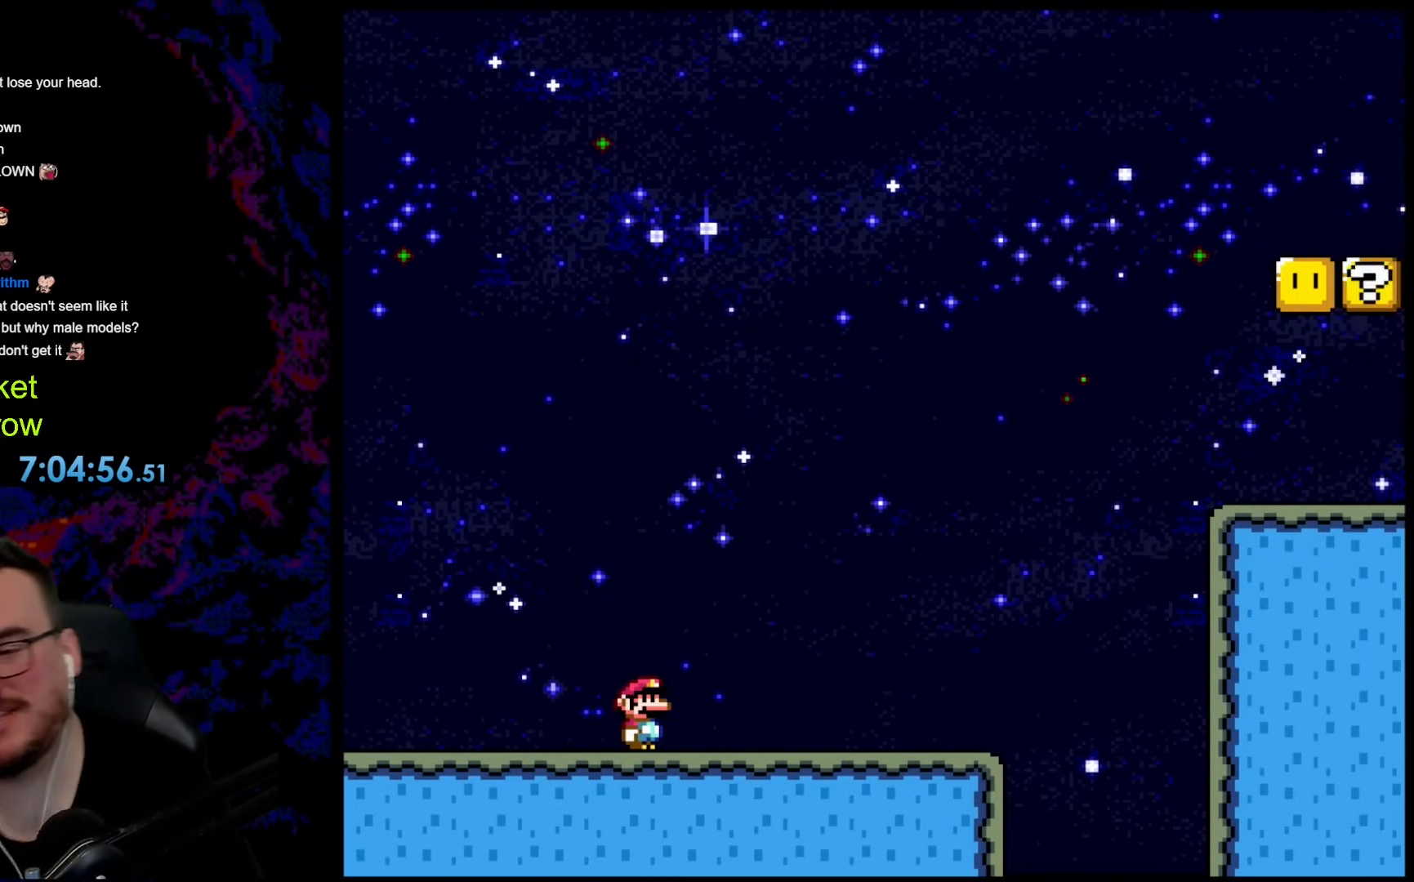
{"buttons": ["DPAD_RIGHT"], "events": [[101, "DPAD_RIGHT", "down"]]}
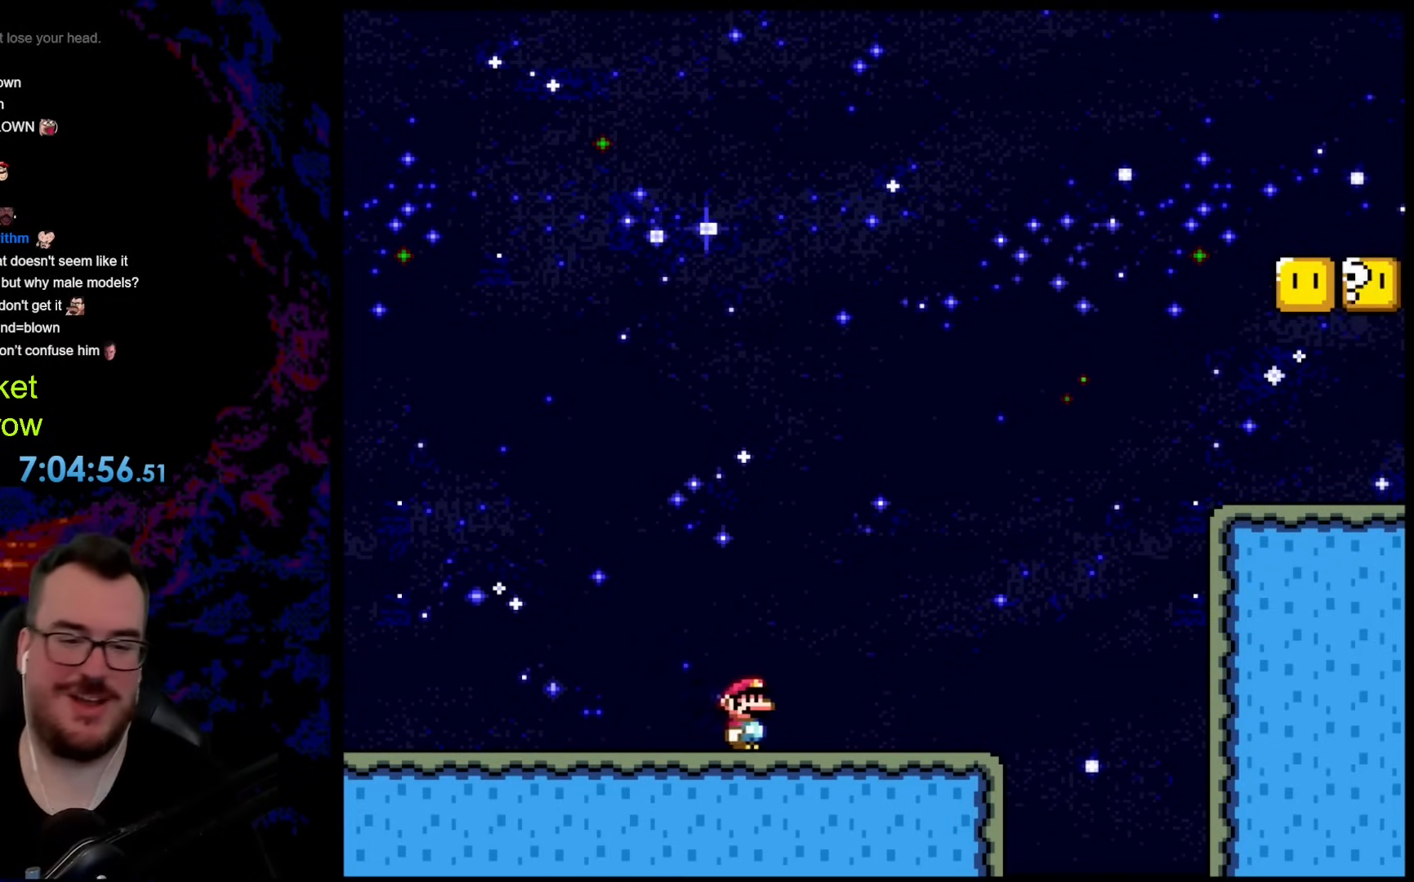
{"buttons": ["B", "Y", "DPAD_RIGHT"], "events": [[100, "Y", "down"], [418, "B", "down"]]}
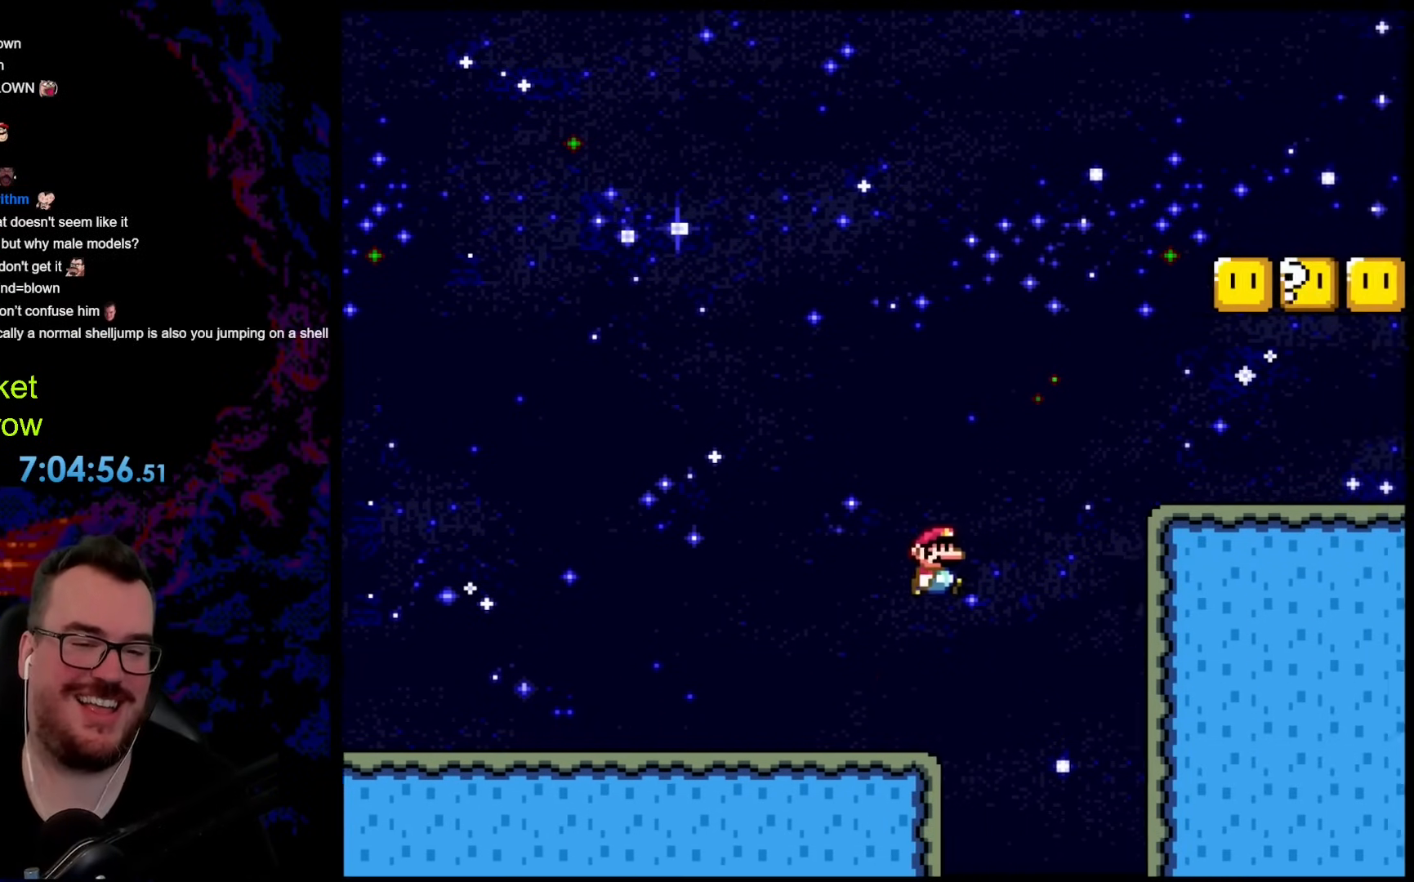
{"buttons": ["Y", "DPAD_RIGHT"], "events": [[452, "B", "up"]]}
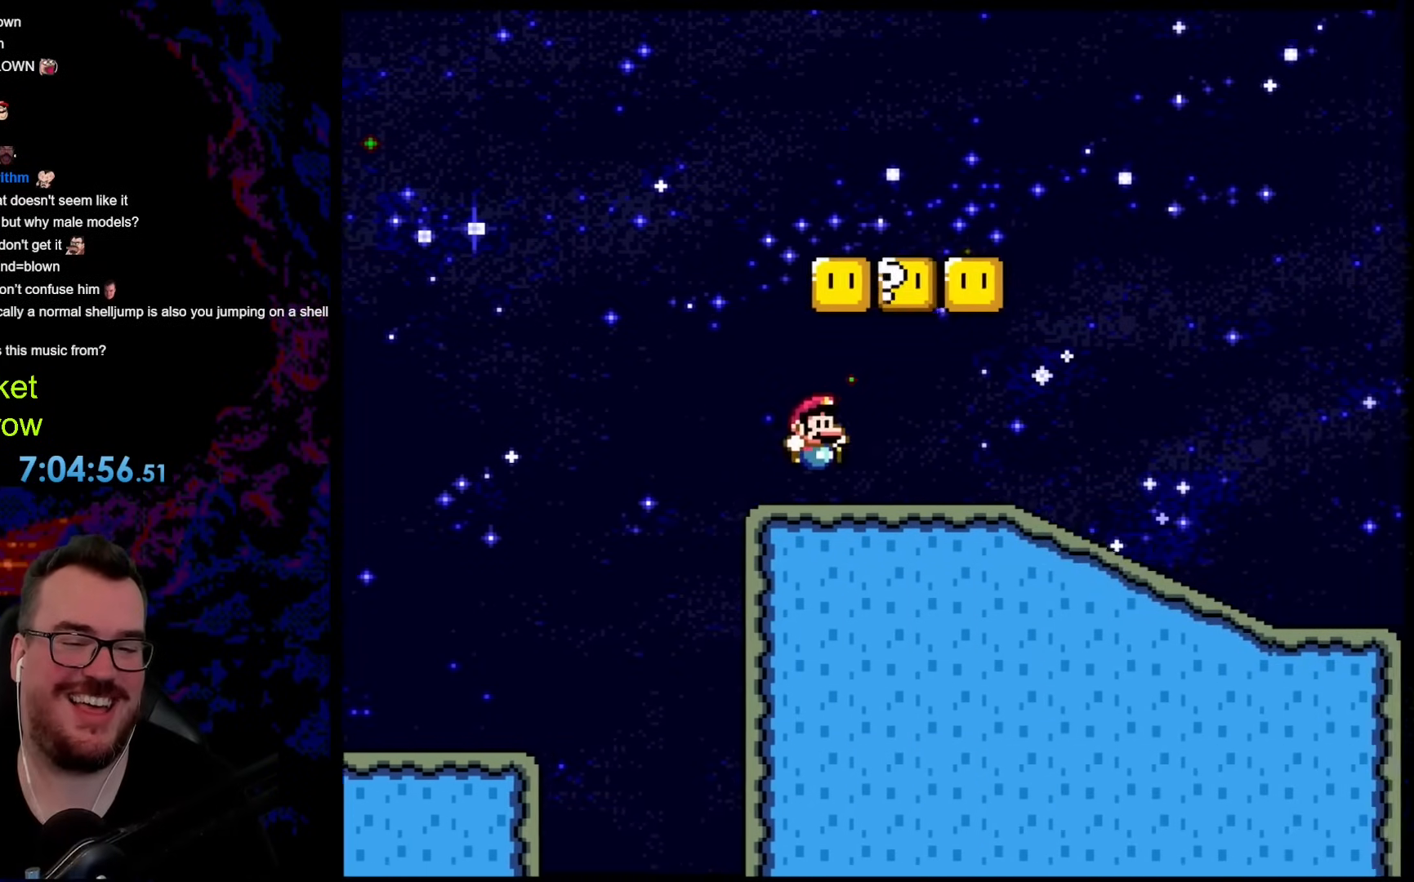
{"buttons": ["Y", "DPAD_RIGHT"], "events": []}